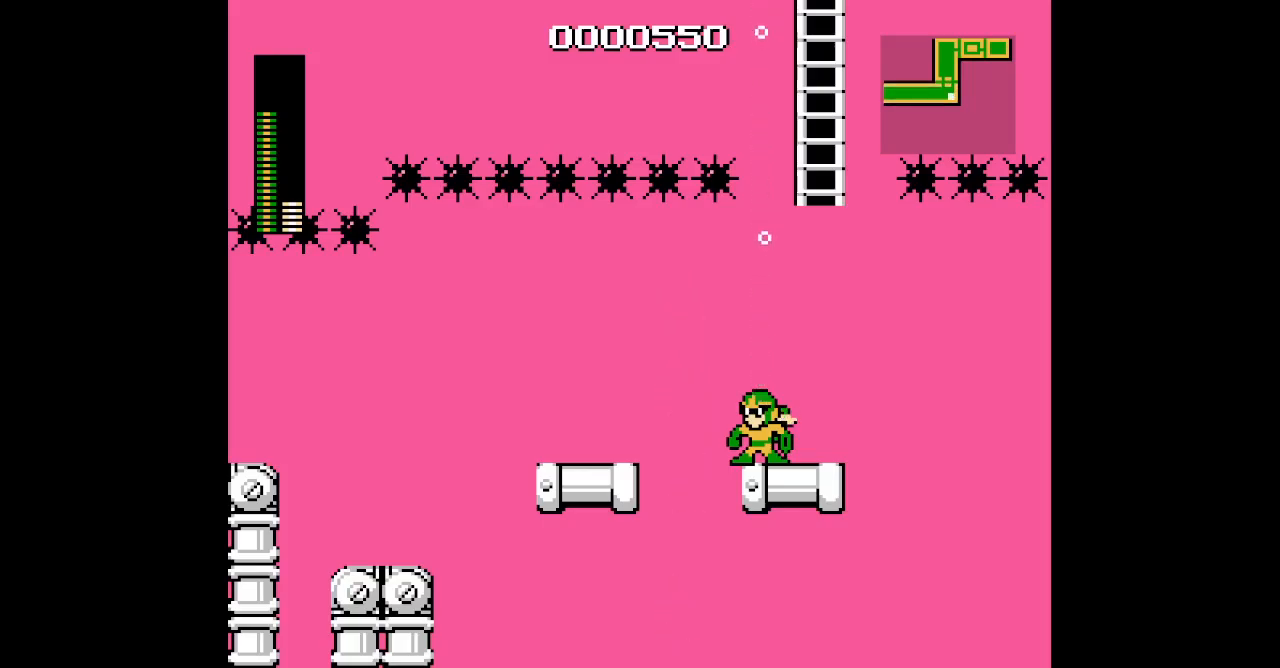
Gameplay with a controller (Xbox layout); each line is a JSON object with the inputs held at the frame after it. "events" lists button and stick changes between this image and that frame as [ms after this image, input, new state], when the widget could be followed in between. Not read: HOME L2 L3 R2 R3 SELECT.
{"buttons": ["DPAD_RIGHT"], "events": [[350, "DPAD_RIGHT", "down"]]}
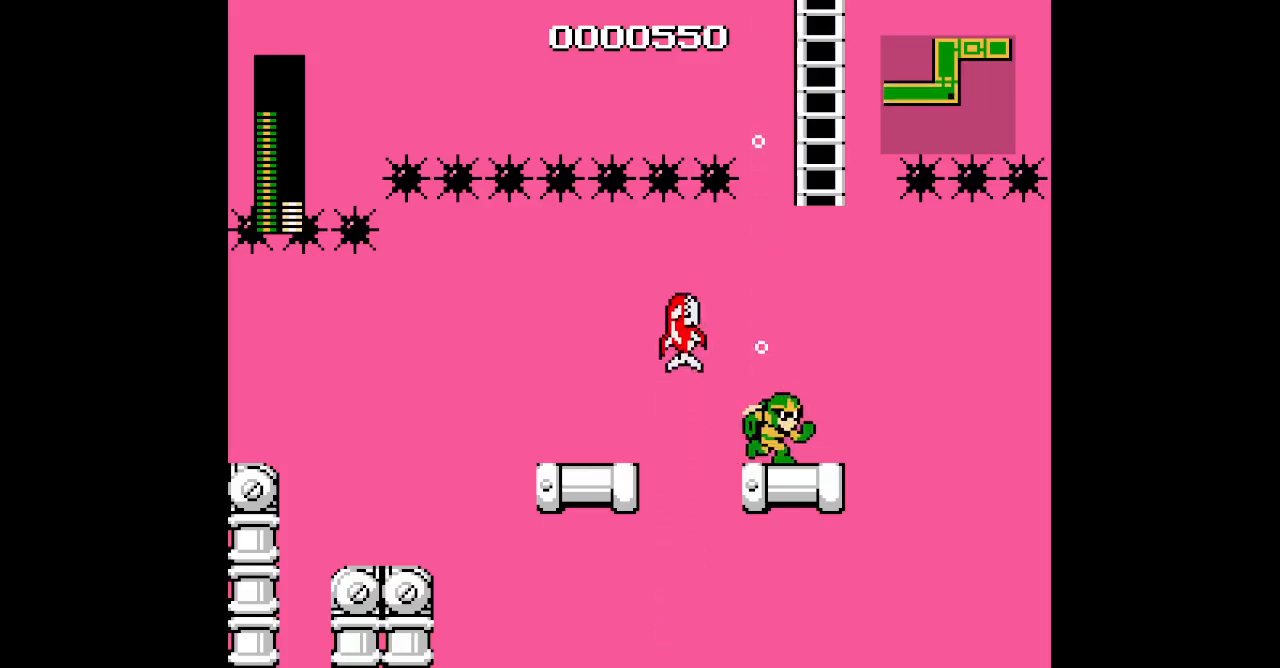
{"buttons": ["DPAD_RIGHT"], "events": [[133, "DPAD_RIGHT", "up"], [467, "DPAD_RIGHT", "down"]]}
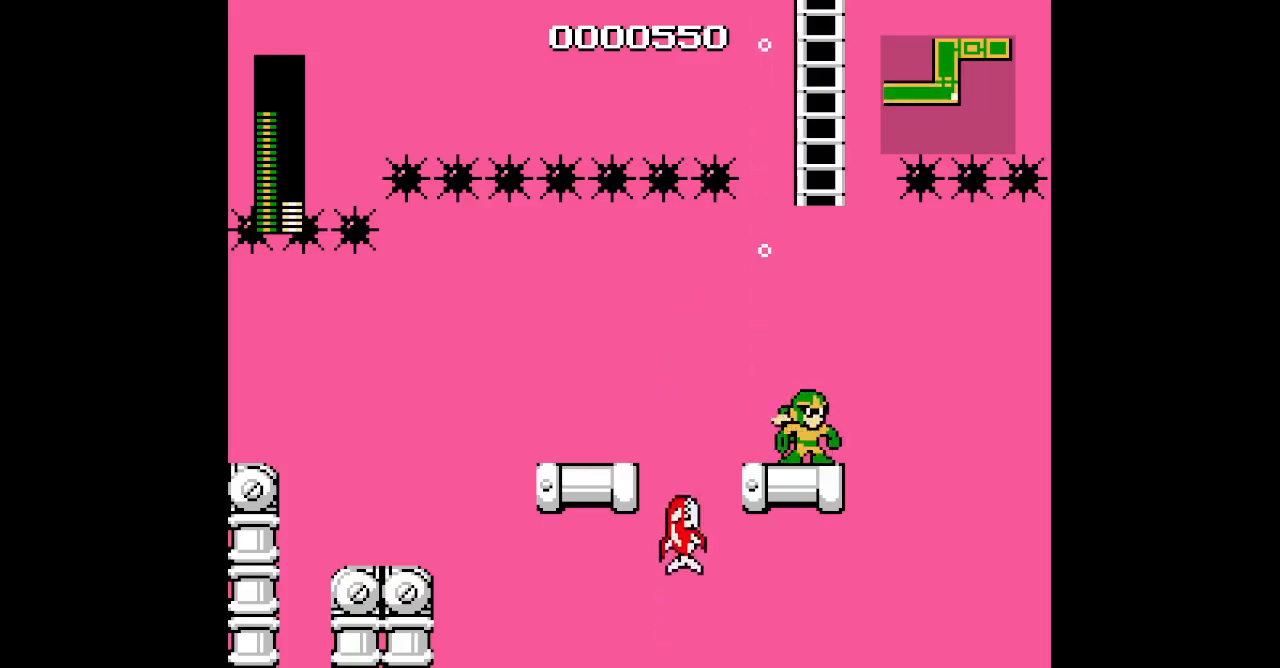
{"buttons": [], "events": [[133, "DPAD_RIGHT", "up"], [333, "DPAD_RIGHT", "down"], [417, "DPAD_RIGHT", "up"]]}
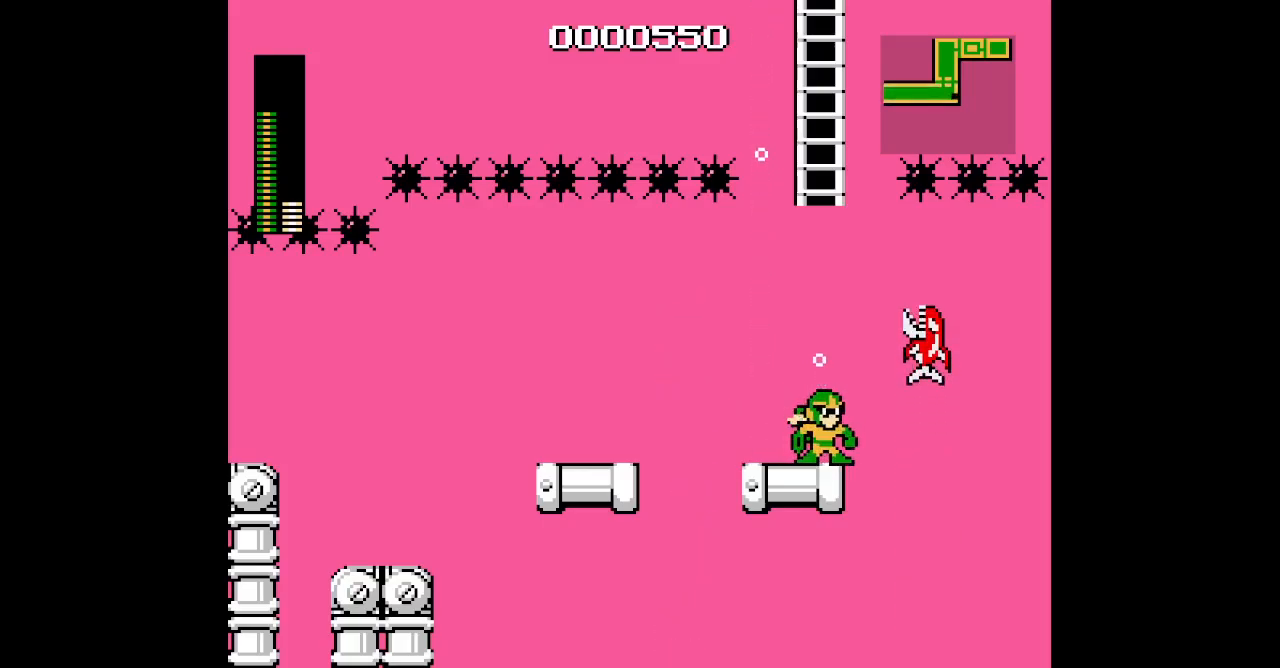
{"buttons": [], "events": []}
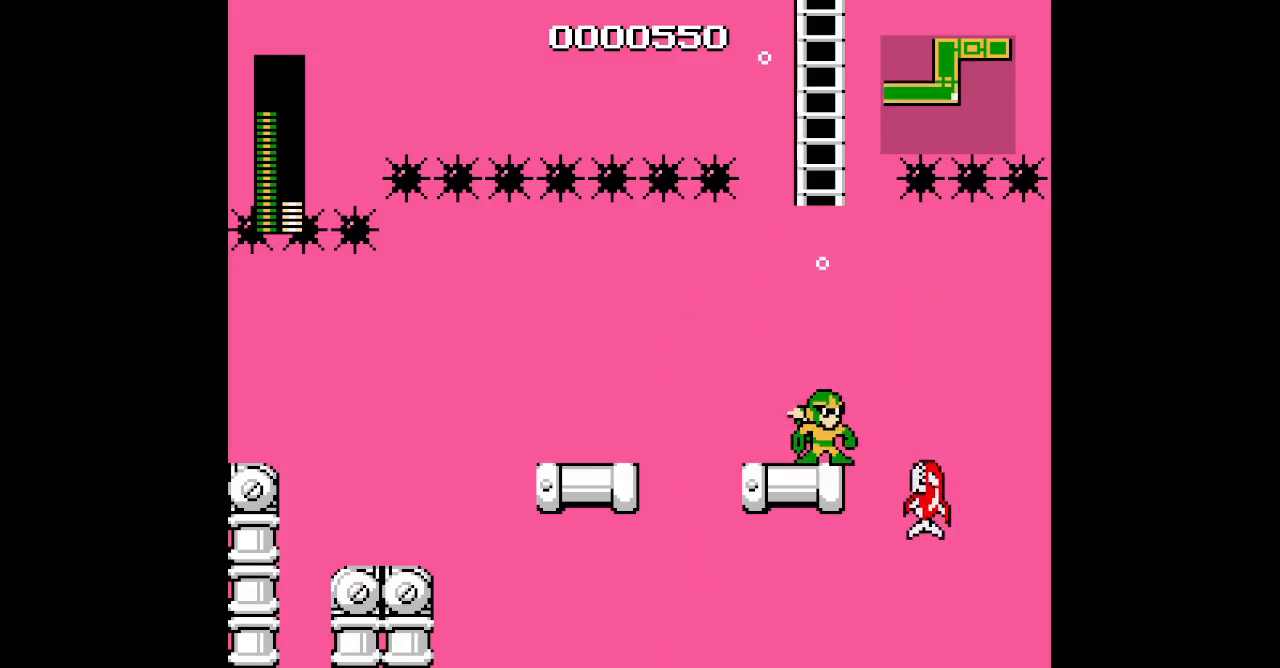
{"buttons": ["DPAD_UP"], "events": [[167, "DPAD_RIGHT", "down"], [417, "DPAD_UP", "down"], [467, "DPAD_RIGHT", "up"]]}